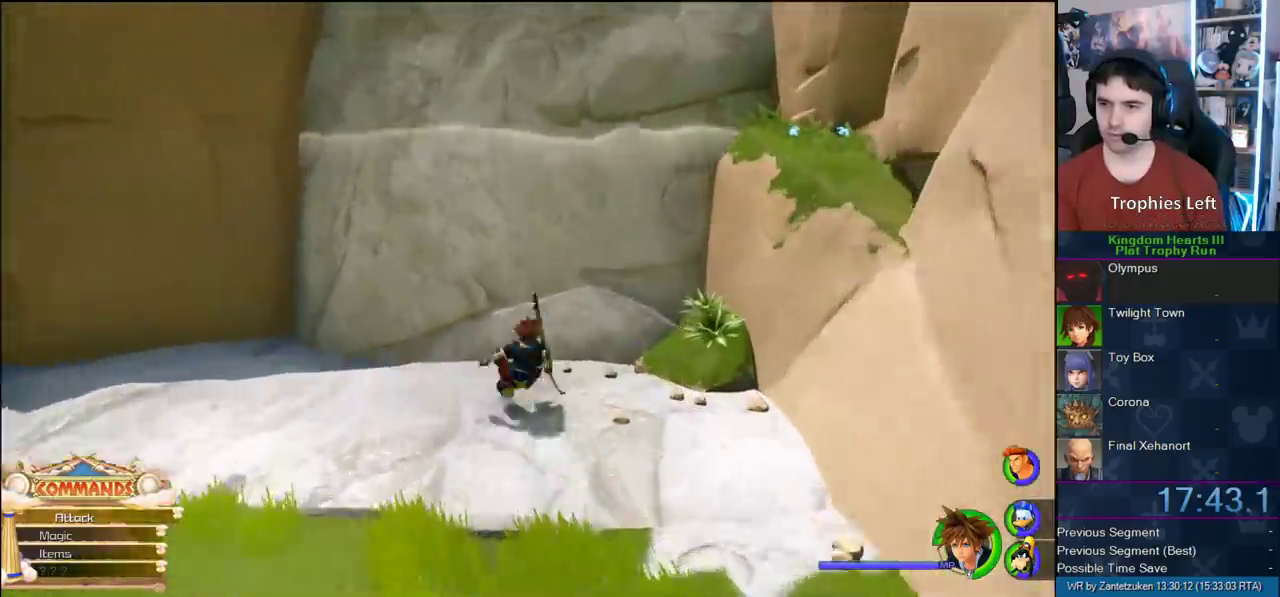
Gameplay with a controller (PlayStation layout); each line is a JSON object with the inputs held at the frame after it. "events" lists button and stick changes between this image and that frame as [ms after this image, input, new state], when the widget could be followed in between.
{"buttons": [], "left_stick": "up", "right_stick": "down", "events": [[33, "CROSS", "down"], [200, "CROSS", "up"], [300, "right_stick", "down-left"], [450, "right_stick", "down"]]}
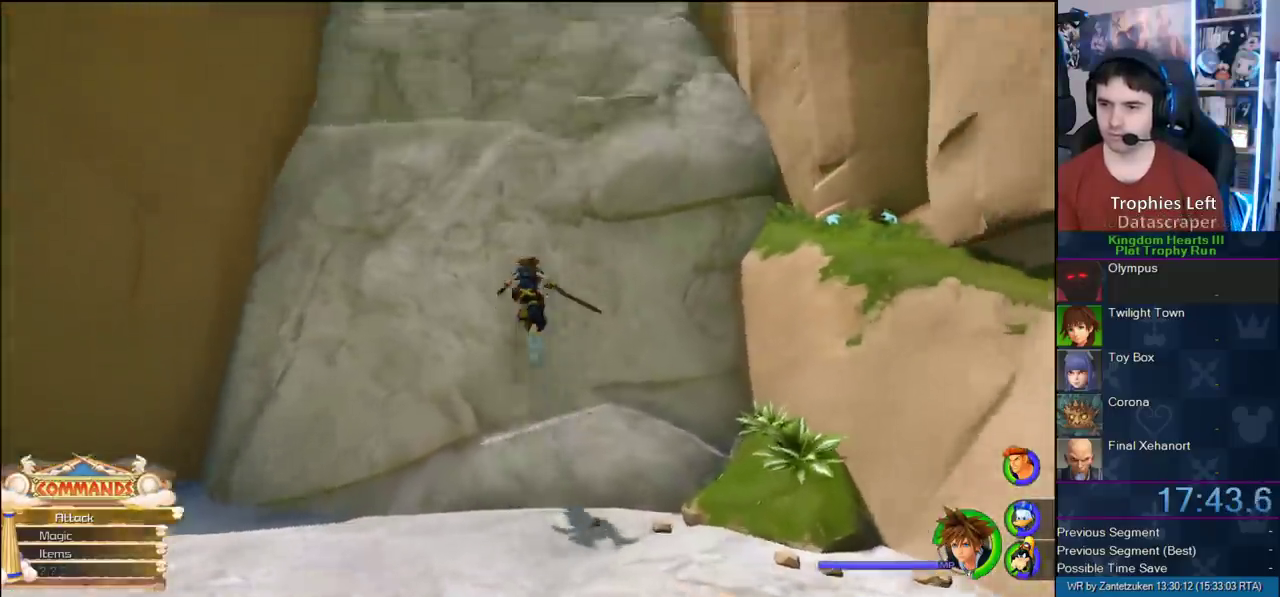
{"buttons": [], "left_stick": "up", "right_stick": "center", "events": [[17, "right_stick", "center"]]}
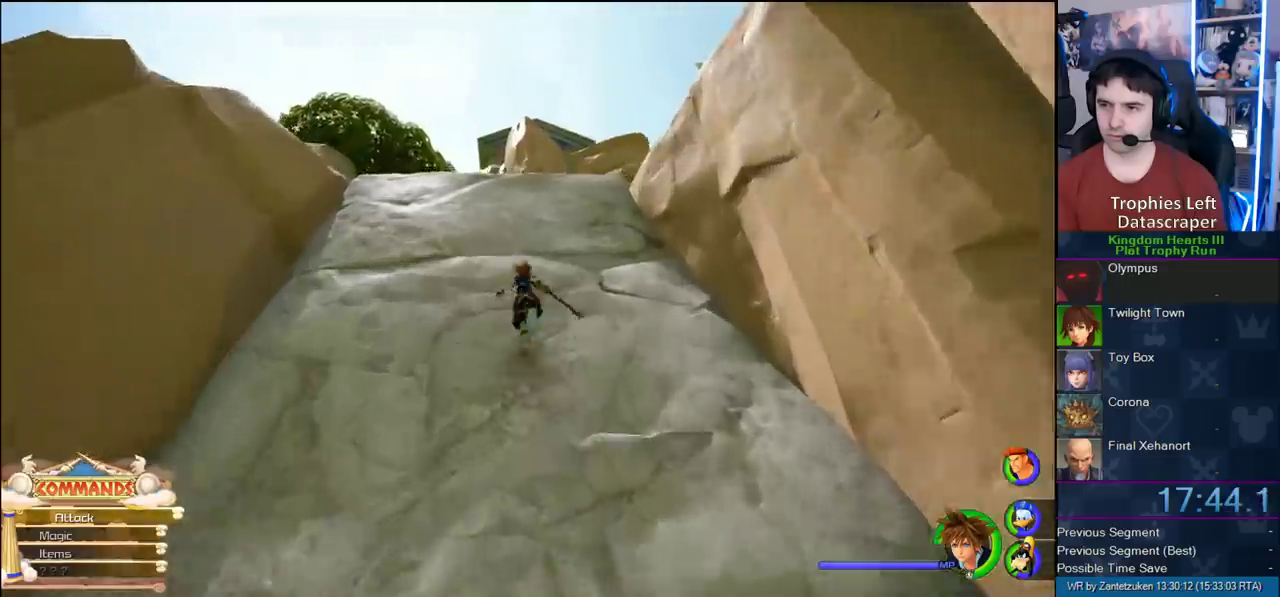
{"buttons": [], "left_stick": "up-left", "right_stick": "up-right", "events": [[367, "left_stick", "up-left"], [367, "right_stick", "up-right"]]}
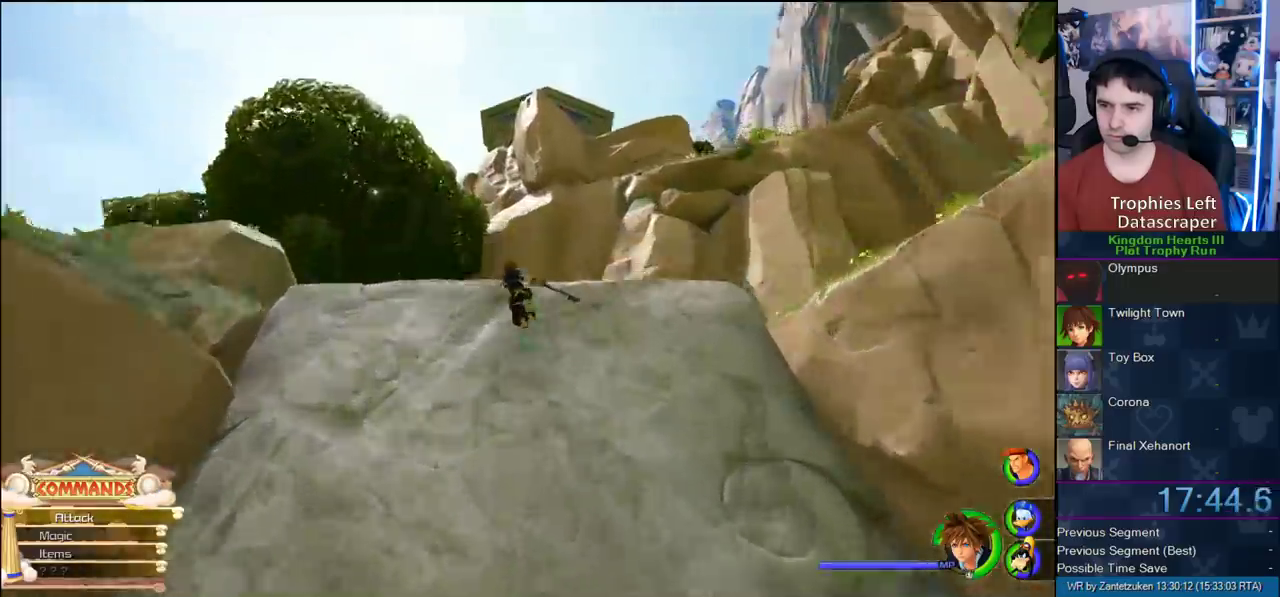
{"buttons": [], "left_stick": "up-right", "right_stick": "center", "events": [[217, "left_stick", "up"], [300, "right_stick", "center"], [500, "left_stick", "up-right"]]}
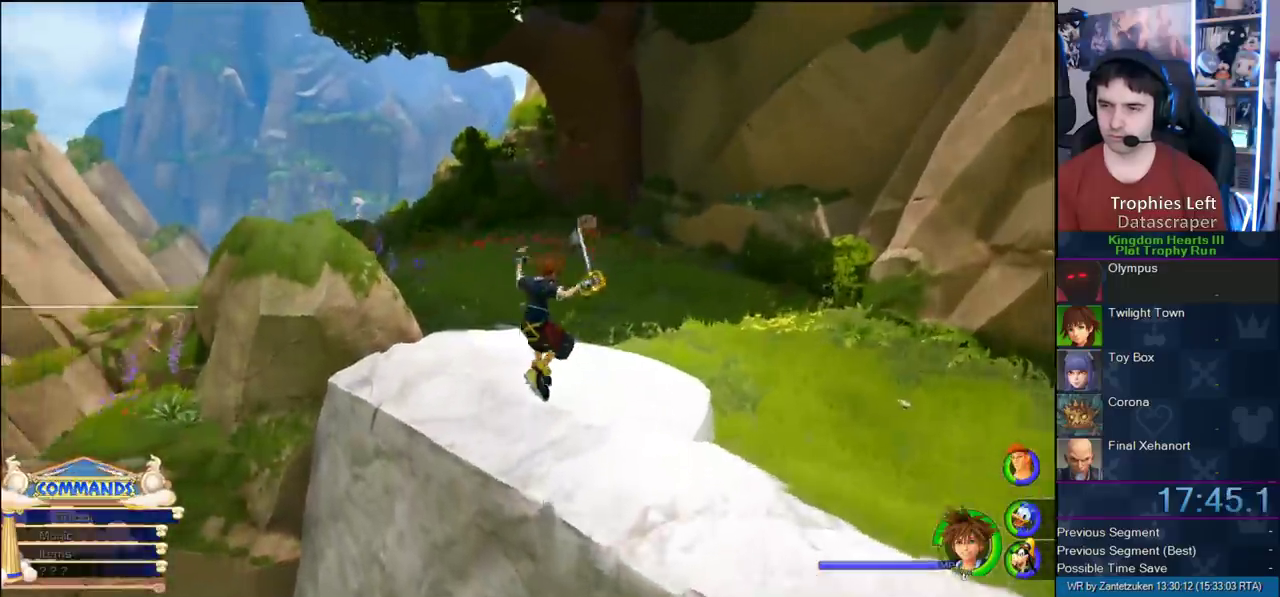
{"buttons": ["SQUARE"], "left_stick": "up-right", "right_stick": "center", "events": [[250, "SQUARE", "down"], [317, "SQUARE", "up"], [383, "SQUARE", "down"]]}
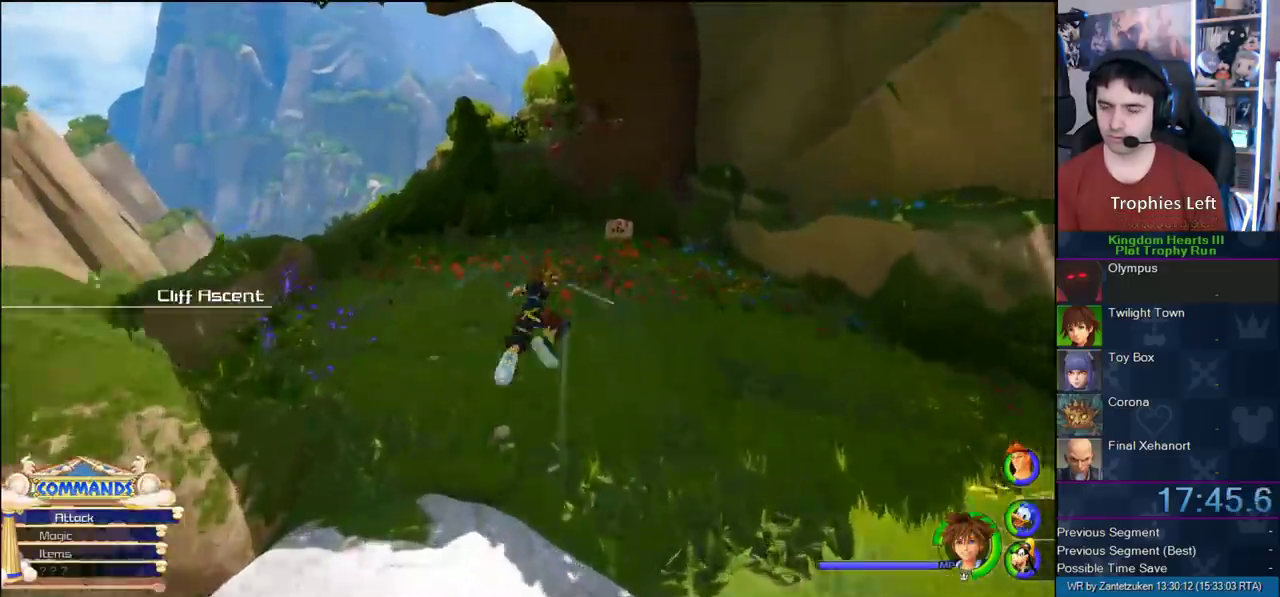
{"buttons": [], "left_stick": "up-right", "right_stick": "center", "events": [[100, "SQUARE", "up"]]}
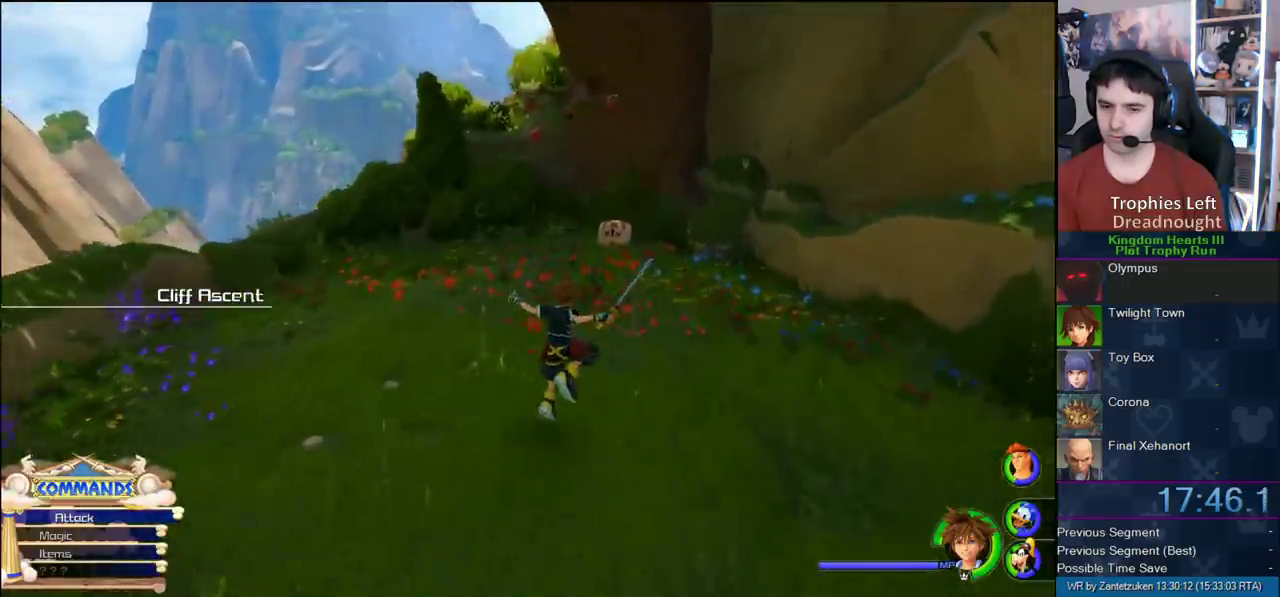
{"buttons": [], "left_stick": "up-right", "right_stick": "center", "events": [[300, "SQUARE", "down"], [400, "SQUARE", "up"]]}
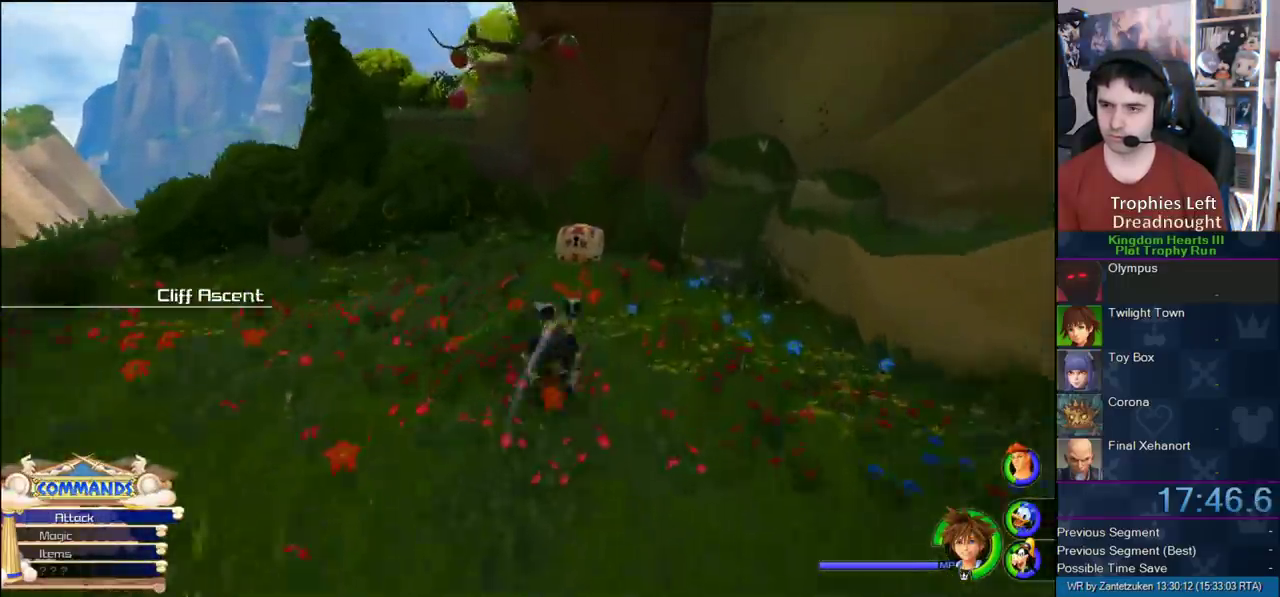
{"buttons": [], "left_stick": "up-right", "right_stick": "center", "events": []}
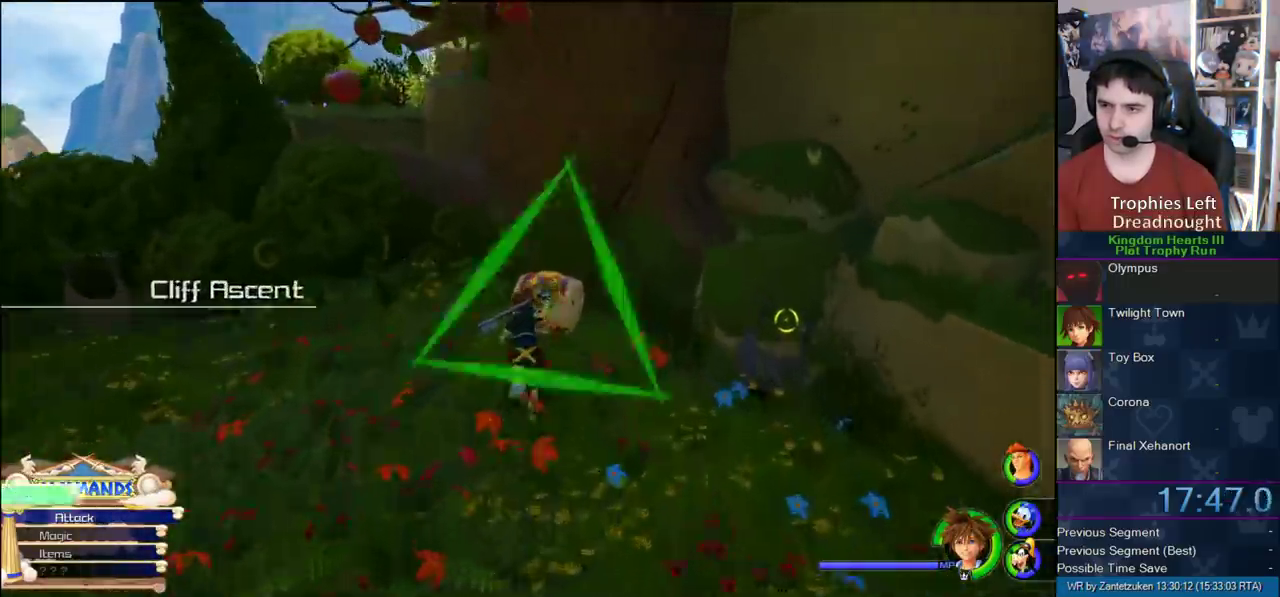
{"buttons": [], "left_stick": "center", "right_stick": "center", "events": [[83, "TRIANGLE", "down"], [250, "left_stick", "up"], [333, "TRIANGLE", "up"], [333, "left_stick", "center"]]}
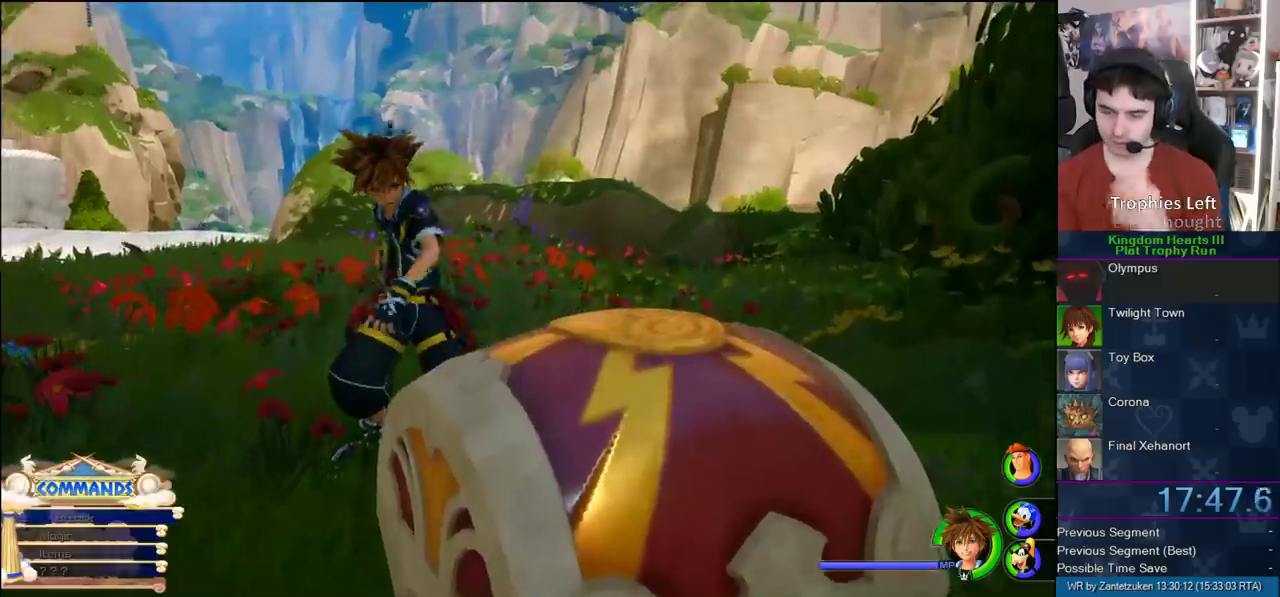
{"buttons": [], "left_stick": "center", "right_stick": "center", "events": []}
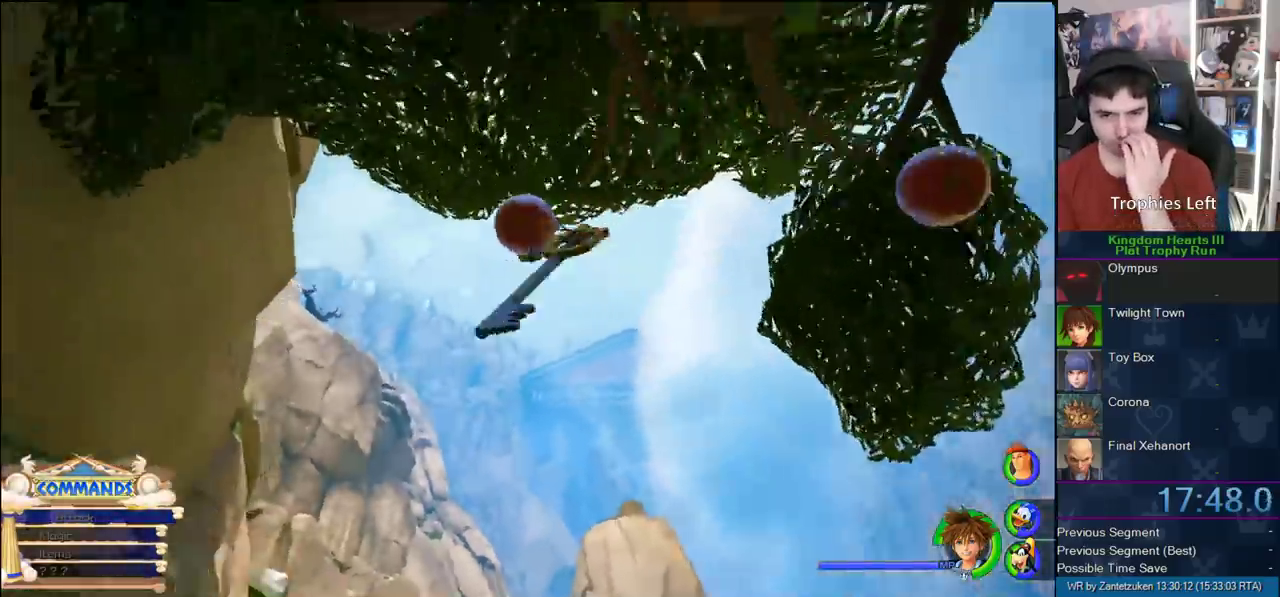
{"buttons": [], "left_stick": "center", "right_stick": "center", "events": []}
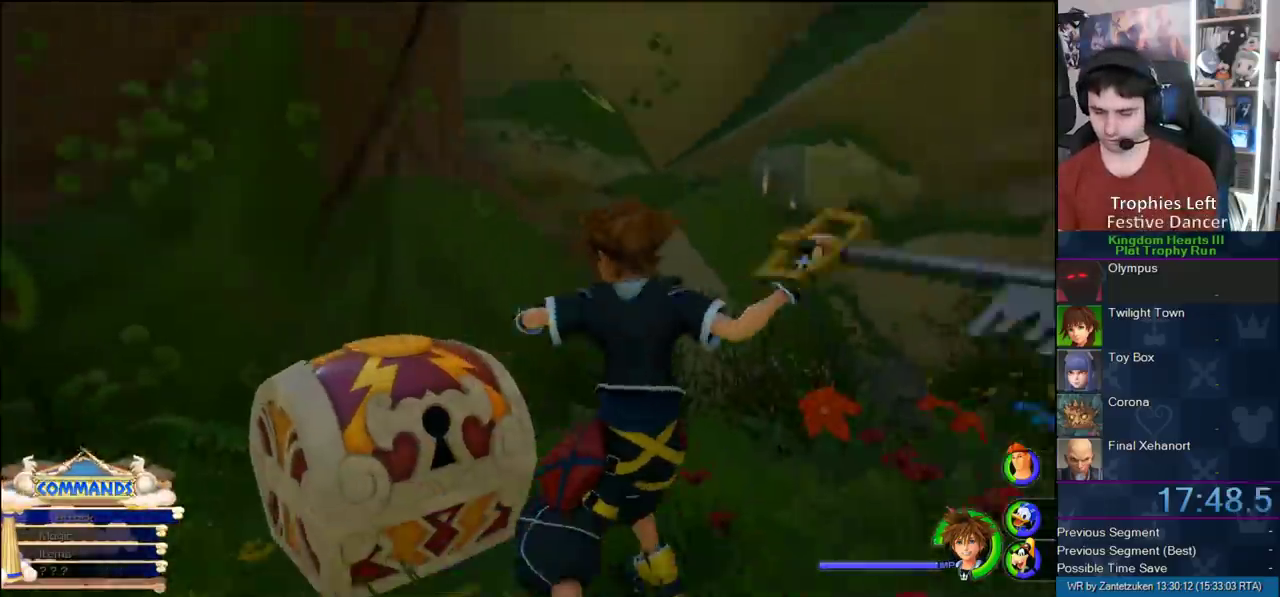
{"buttons": [], "left_stick": "center", "right_stick": "center", "events": []}
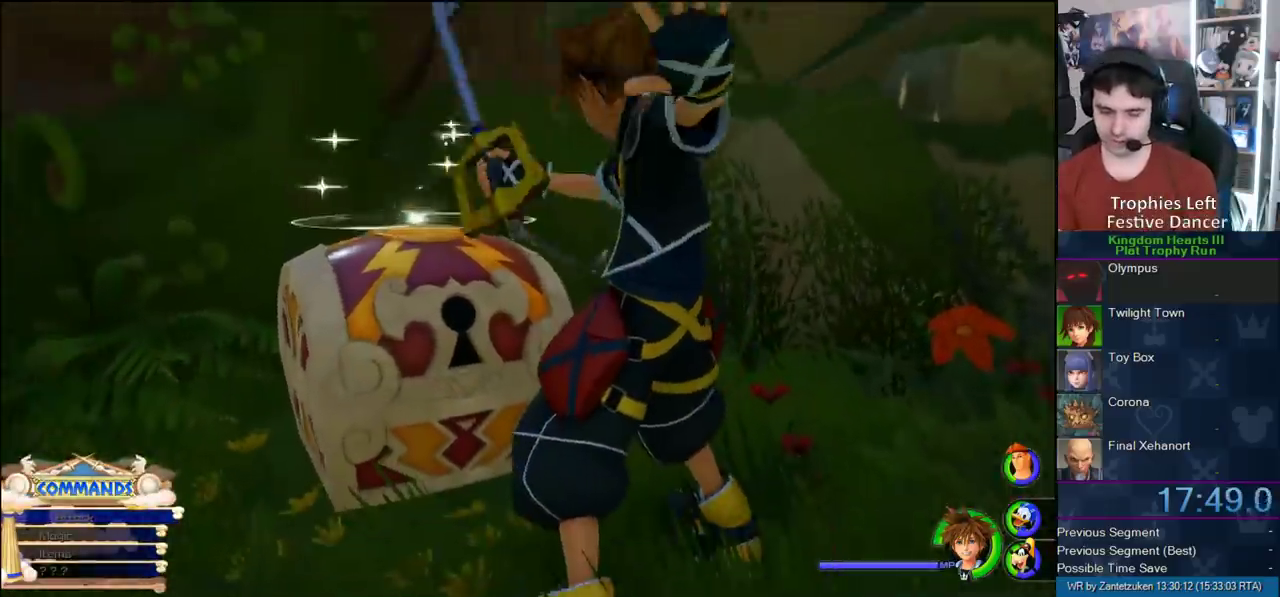
{"buttons": [], "left_stick": "center", "right_stick": "center", "events": []}
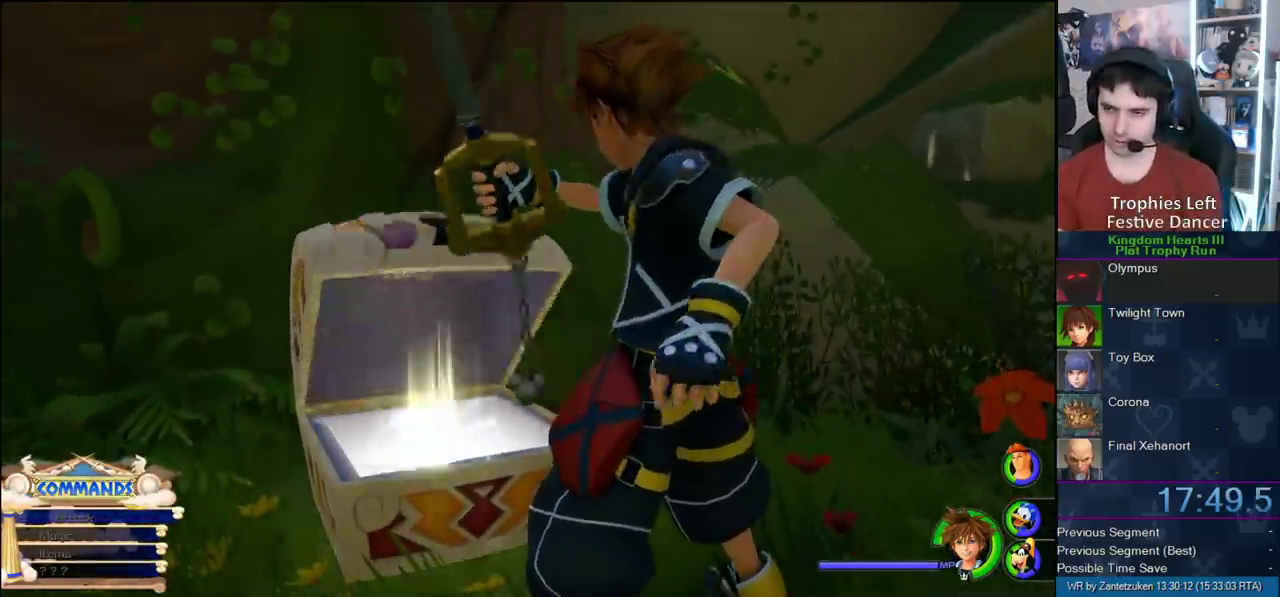
{"buttons": ["CIRCLE"], "left_stick": "center", "right_stick": "center", "events": [[467, "CIRCLE", "down"]]}
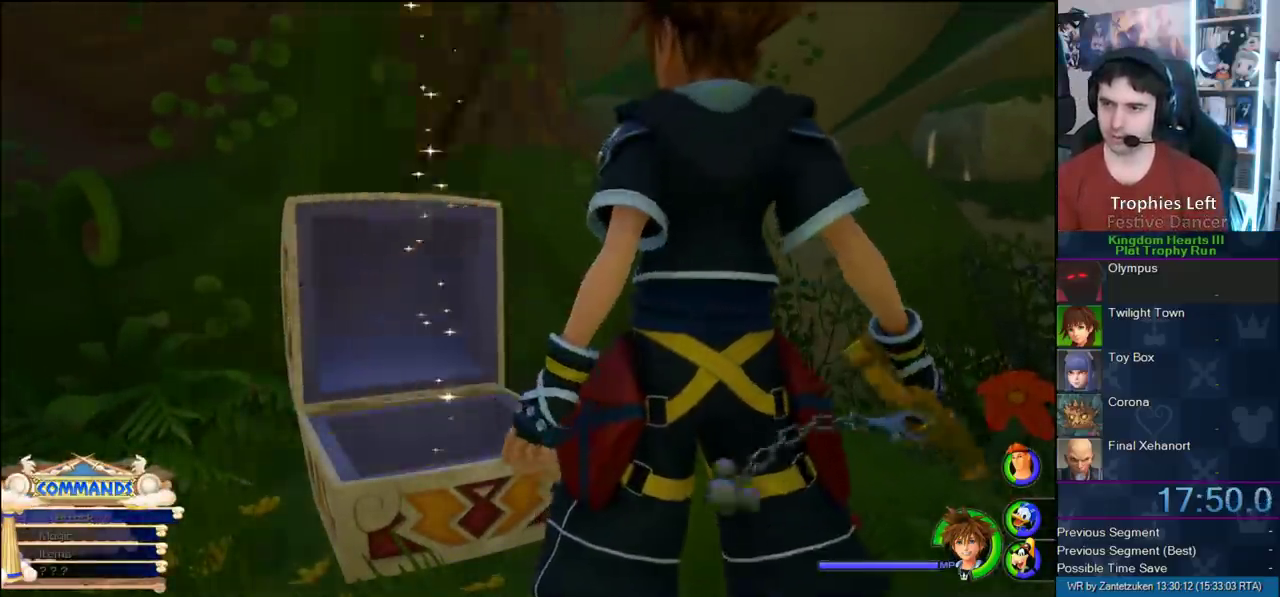
{"buttons": ["CROSS"], "left_stick": "center", "right_stick": "center", "events": [[117, "CROSS", "down"], [133, "CIRCLE", "up"], [183, "CIRCLE", "down"], [183, "CROSS", "up"], [317, "CIRCLE", "up"], [367, "CIRCLE", "down"], [450, "CIRCLE", "up"], [450, "CROSS", "down"]]}
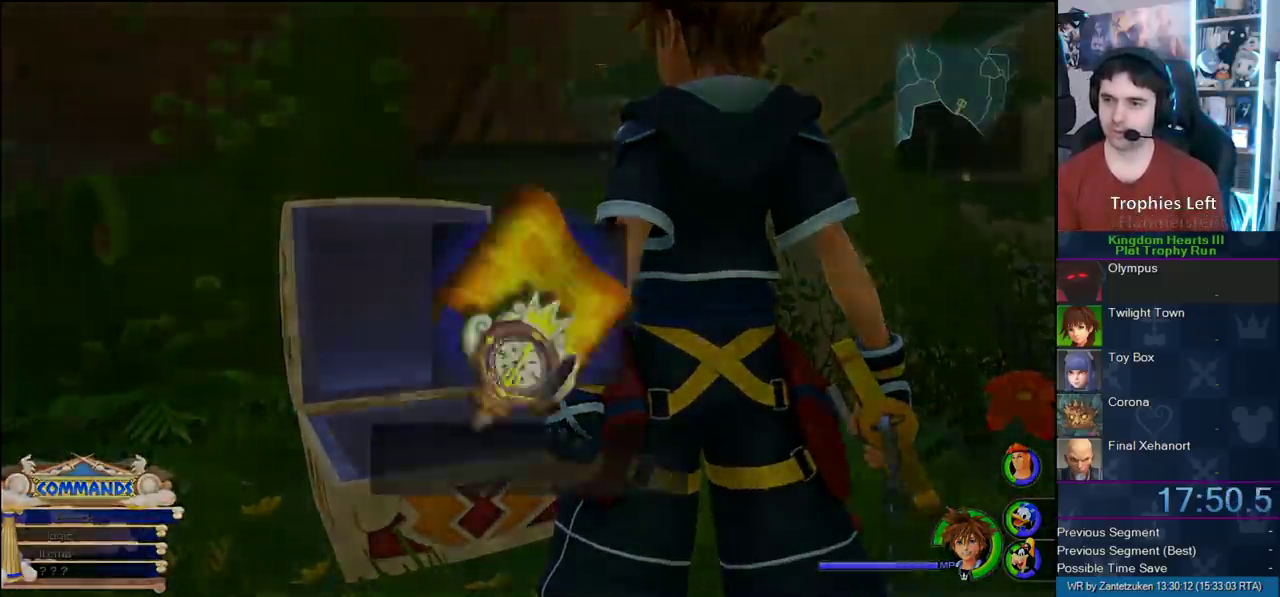
{"buttons": ["CROSS"], "left_stick": "center", "right_stick": "center", "events": [[50, "CIRCLE", "down"], [83, "CROSS", "up"], [150, "CIRCLE", "up"], [150, "CROSS", "down"], [217, "CIRCLE", "down"], [250, "CROSS", "up"], [317, "CIRCLE", "up"], [317, "CROSS", "down"], [400, "CIRCLE", "down"], [450, "CIRCLE", "up"]]}
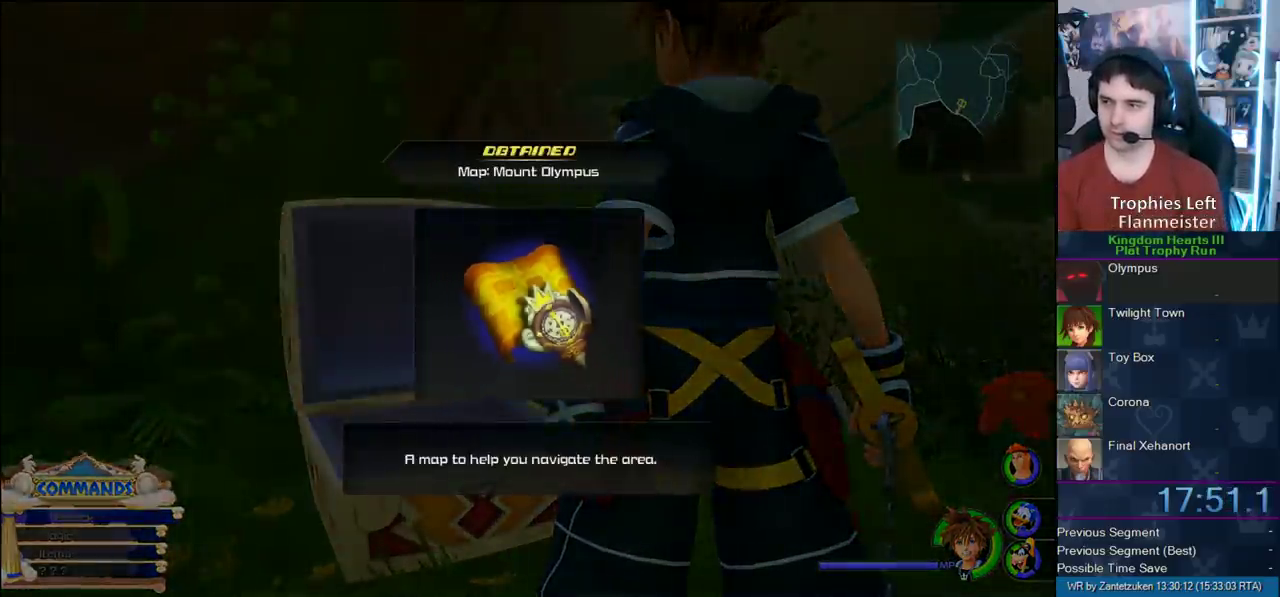
{"buttons": ["CROSS"], "left_stick": "center", "right_stick": "center", "events": [[50, "CIRCLE", "down"], [67, "CROSS", "up"], [133, "CIRCLE", "up"], [150, "CROSS", "down"], [200, "CIRCLE", "down"], [217, "CROSS", "up"], [300, "CROSS", "down"], [400, "CROSS", "up"], [467, "CROSS", "down"], [483, "CIRCLE", "up"]]}
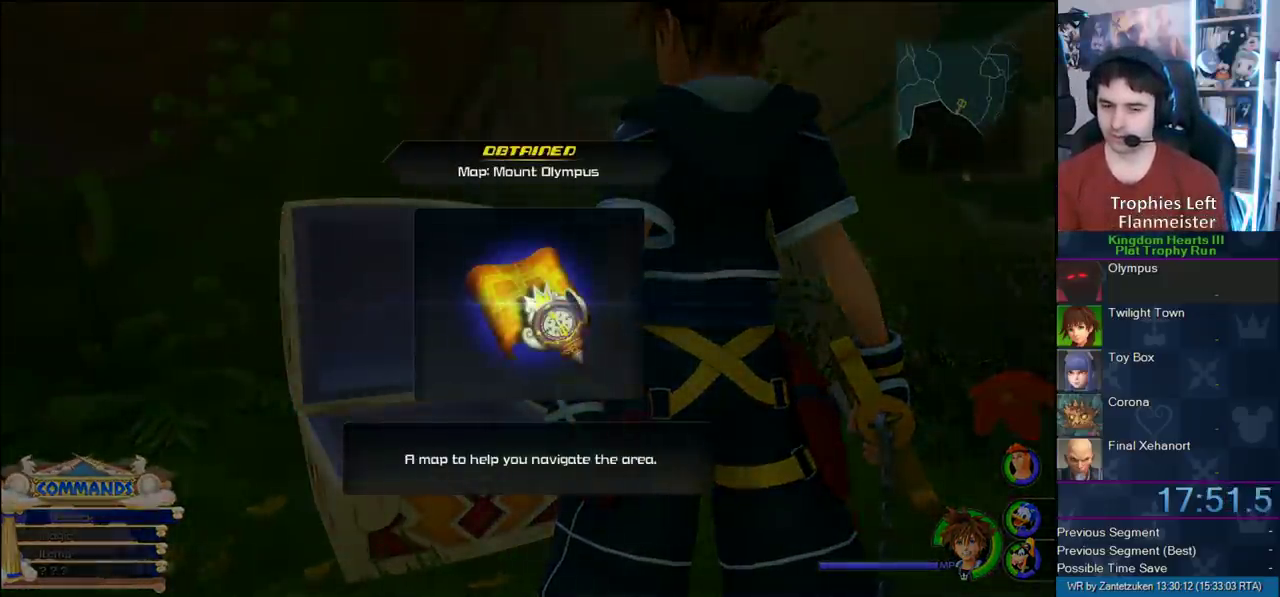
{"buttons": ["CROSS", "CIRCLE"], "left_stick": "center", "right_stick": "center", "events": [[67, "CIRCLE", "down"], [67, "CROSS", "up"], [117, "CROSS", "down"], [183, "CIRCLE", "up"], [233, "CIRCLE", "down"], [233, "CROSS", "up"], [300, "CIRCLE", "up"], [300, "CROSS", "down"], [400, "CIRCLE", "down"], [450, "CIRCLE", "up"], [500, "CIRCLE", "down"]]}
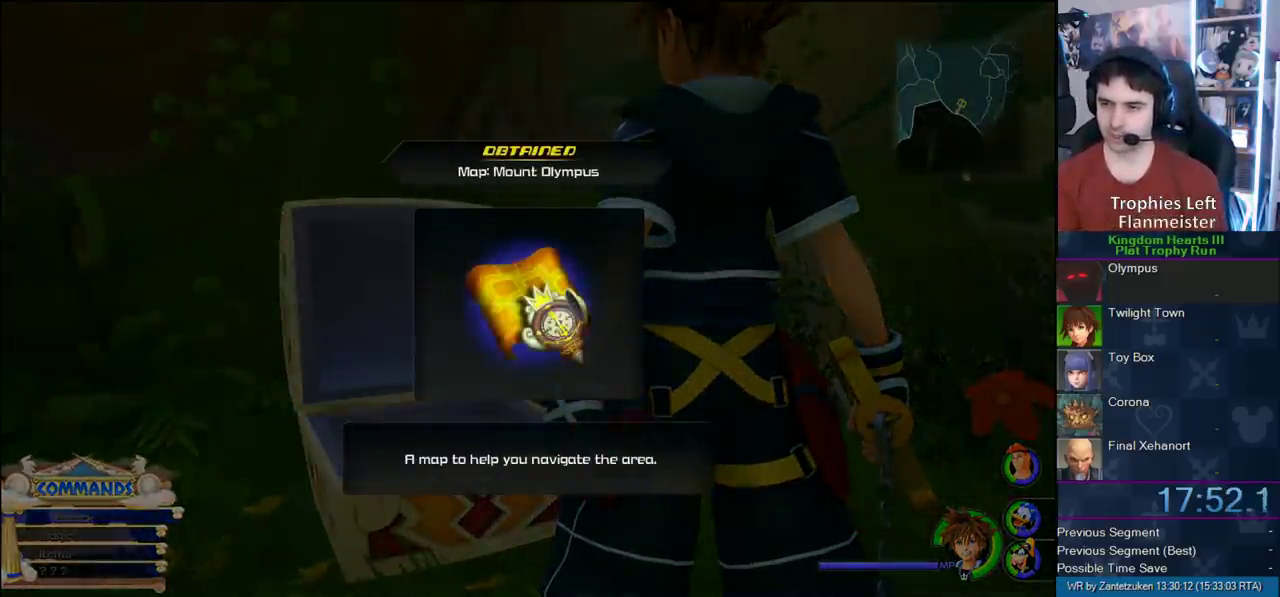
{"buttons": [], "left_stick": "center", "right_stick": "center", "events": [[33, "CROSS", "up"], [83, "CIRCLE", "up"], [150, "CIRCLE", "down"], [250, "CIRCLE", "up"], [250, "CROSS", "down"], [333, "CIRCLE", "down"], [333, "CROSS", "up"], [417, "CIRCLE", "up"]]}
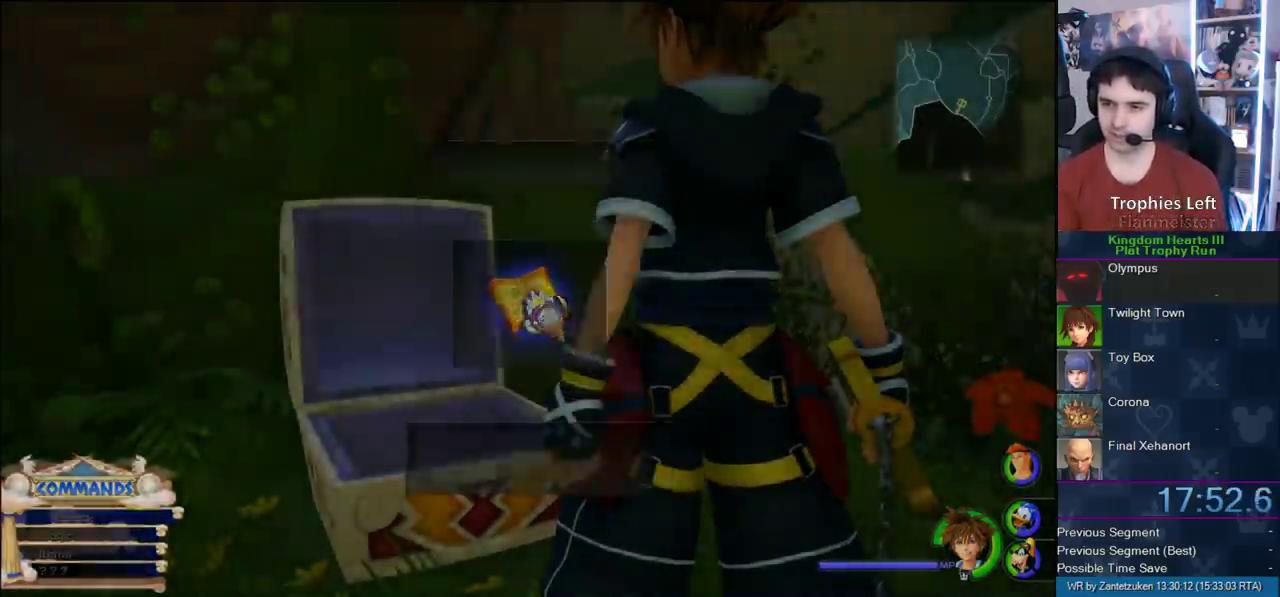
{"buttons": [], "left_stick": "up-left", "right_stick": "center", "events": [[183, "right_stick", "down-right"], [300, "right_stick", "right"], [367, "right_stick", "left"], [417, "left_stick", "right"], [450, "right_stick", "center"], [500, "left_stick", "up-left"]]}
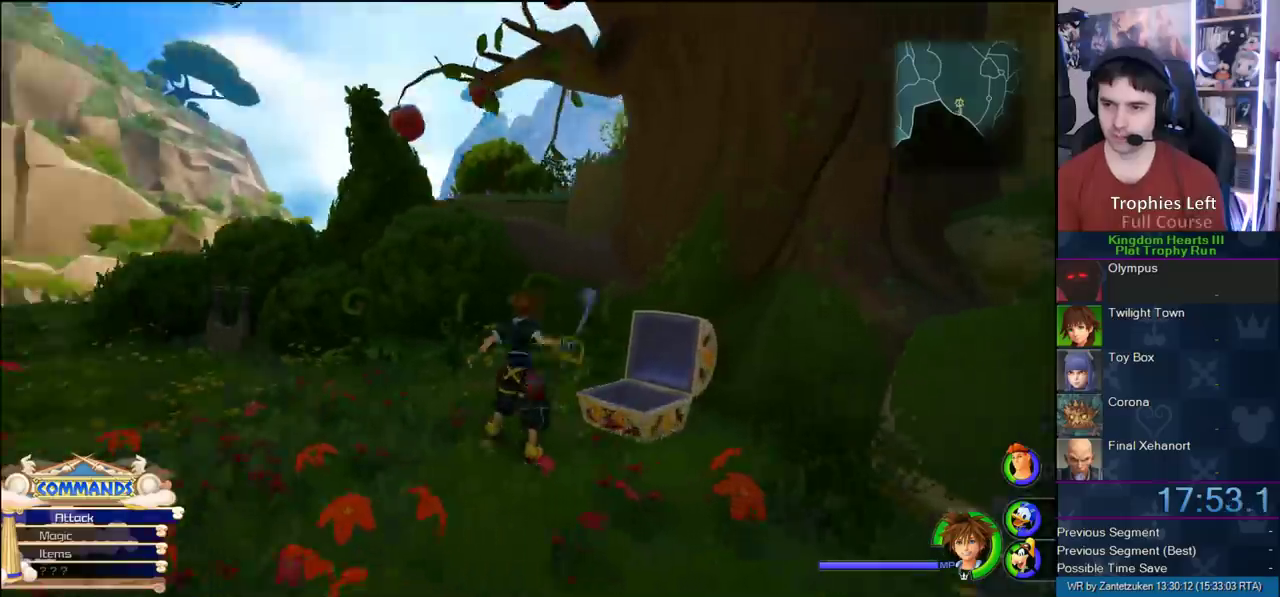
{"buttons": [], "left_stick": "center", "right_stick": "center", "events": [[100, "left_stick", "up"], [167, "left_stick", "center"], [233, "TRIANGLE", "down"], [300, "TRIANGLE", "up"]]}
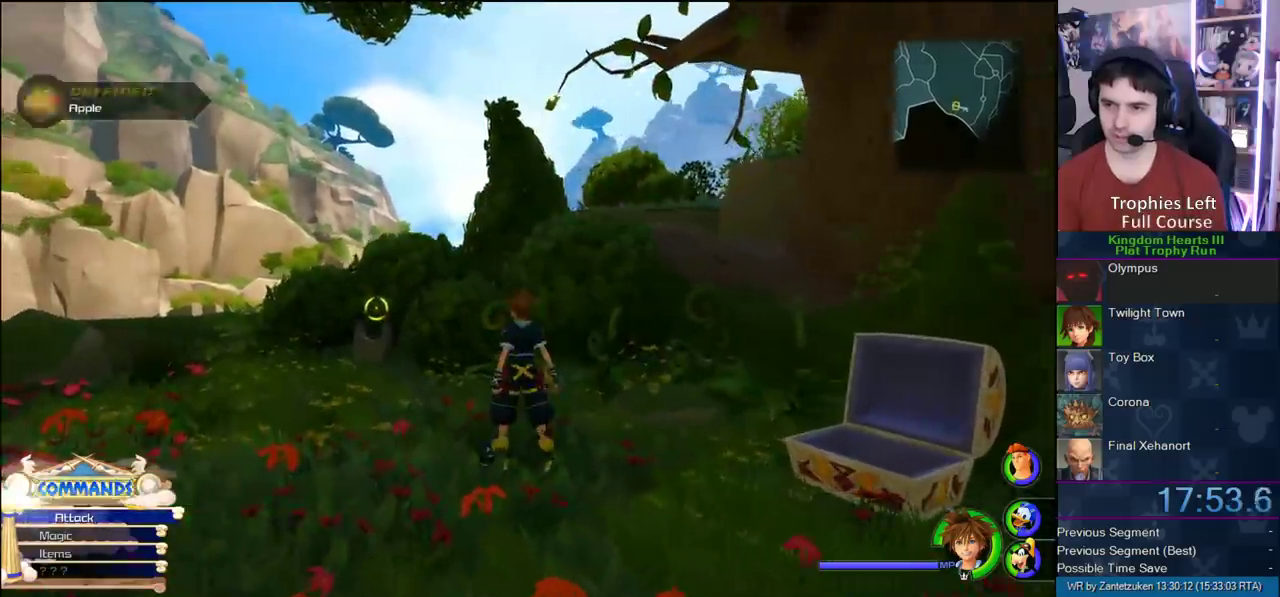
{"buttons": [], "left_stick": "up-left", "right_stick": "right"}
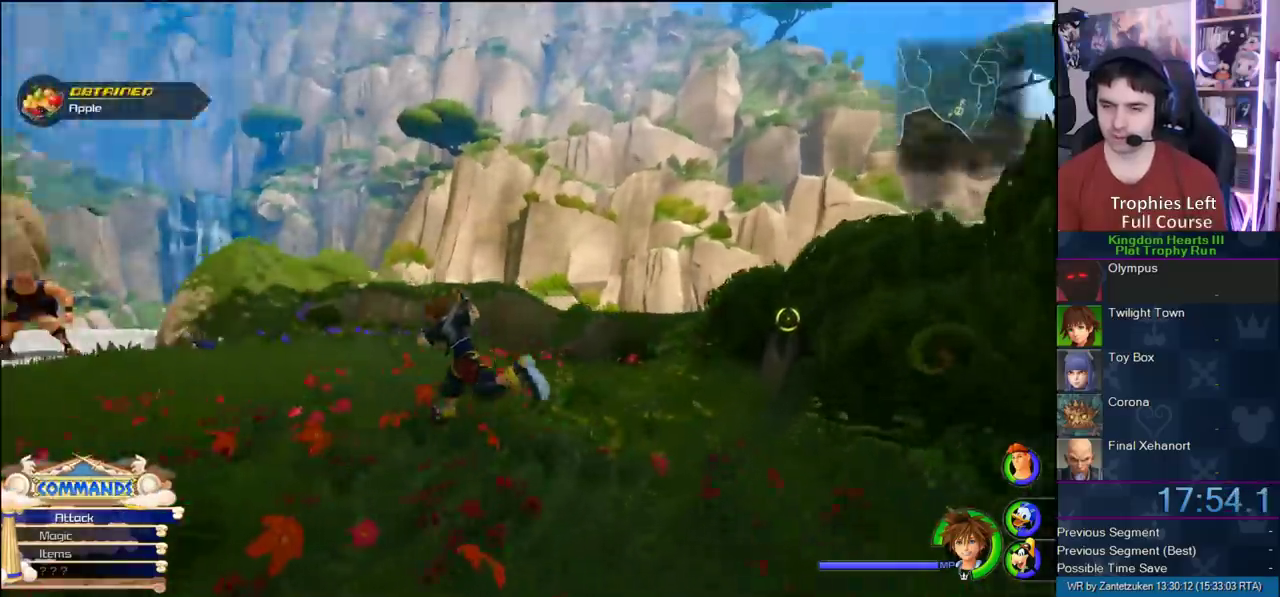
{"buttons": ["SQUARE"], "left_stick": "up-left", "right_stick": "center"}
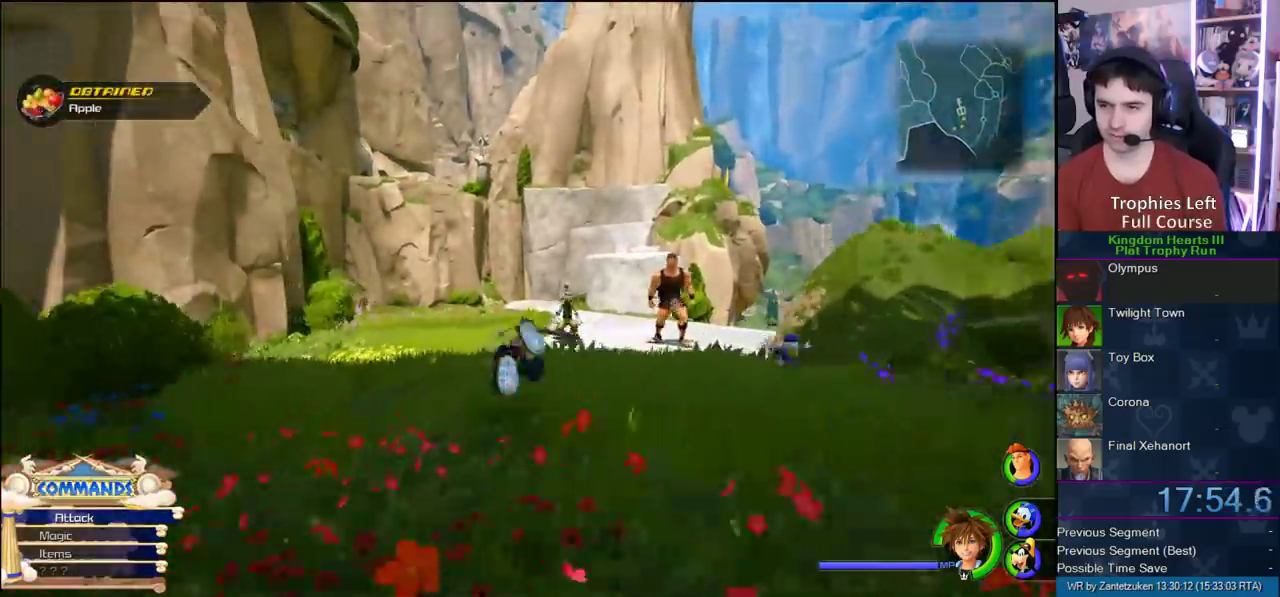
{"buttons": [], "left_stick": "up-right", "right_stick": "center", "events": [[117, "SQUARE", "up"], [117, "left_stick", "up"], [267, "left_stick", "up-right"], [383, "SQUARE", "down"], [467, "SQUARE", "up"]]}